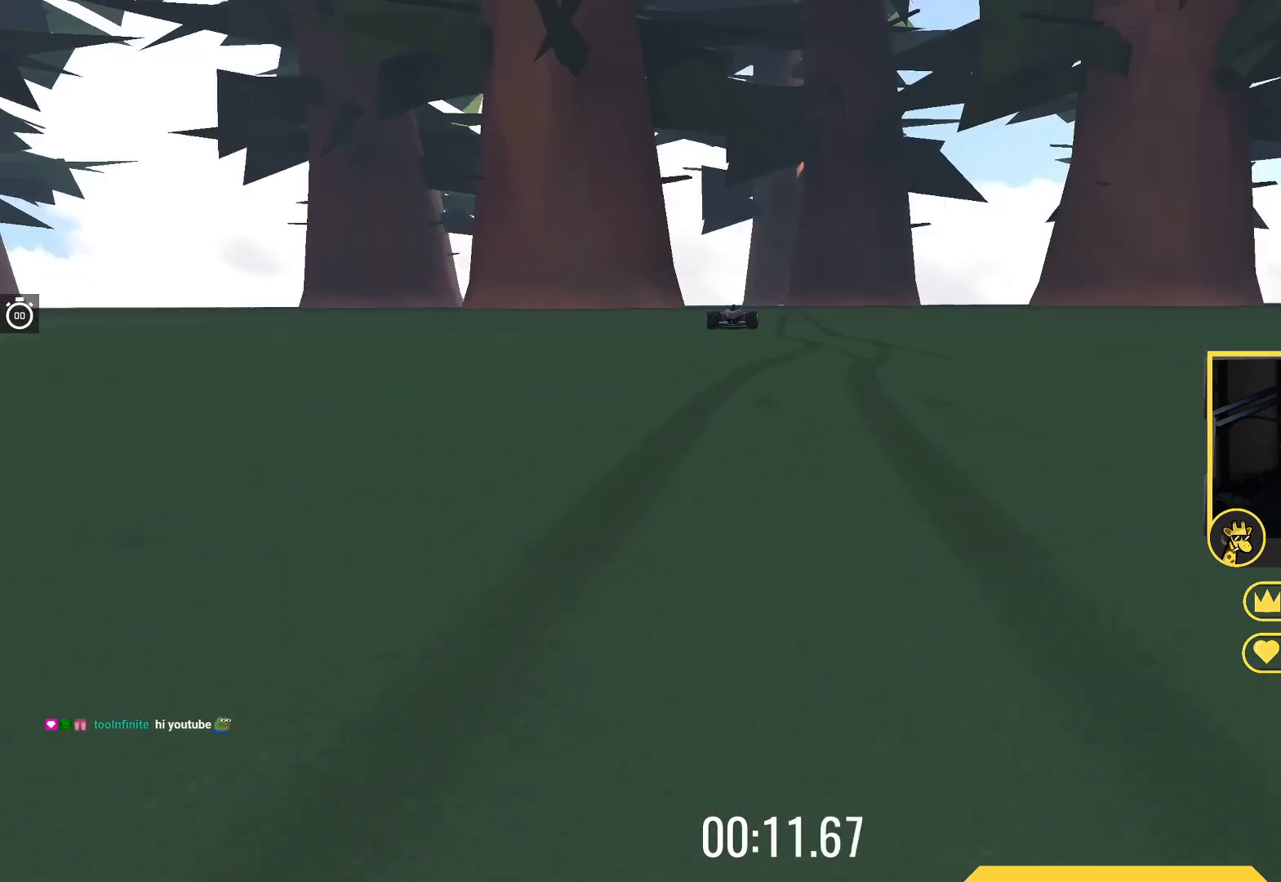
Gameplay with keyboard; each line is a JSON object with the keys held at the frame after it. "events" lists presses ("down") and releases ("up") of "down", "left", "right" and "up" between this image and that frame as [ms after this image, input, new state], when the widget could be followed in between. No other keys are recorded. Mouse input is not recorded.
{"keys": ["up"], "events": []}
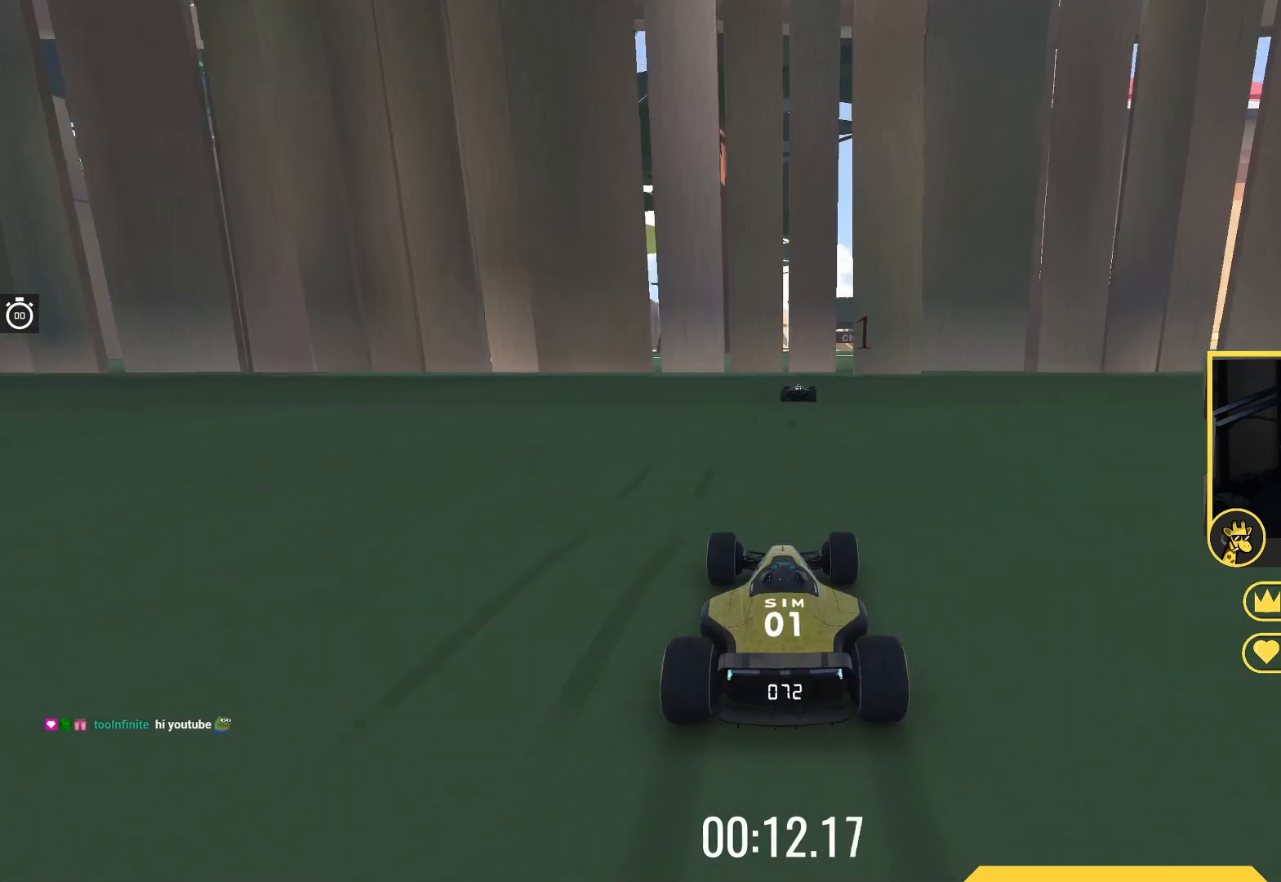
{"keys": ["up"], "events": []}
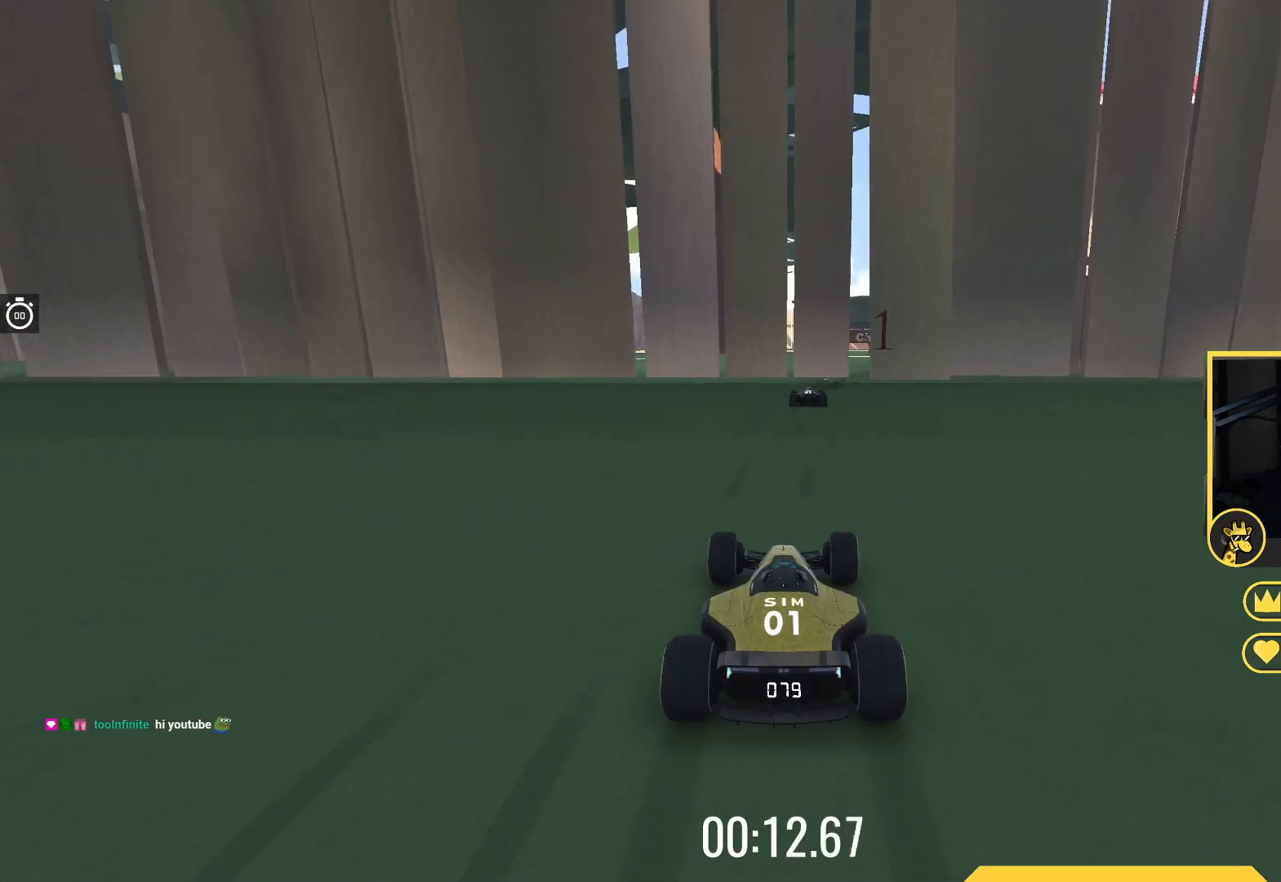
{"keys": ["up"], "events": [[33, "right", "down"], [133, "right", "up"]]}
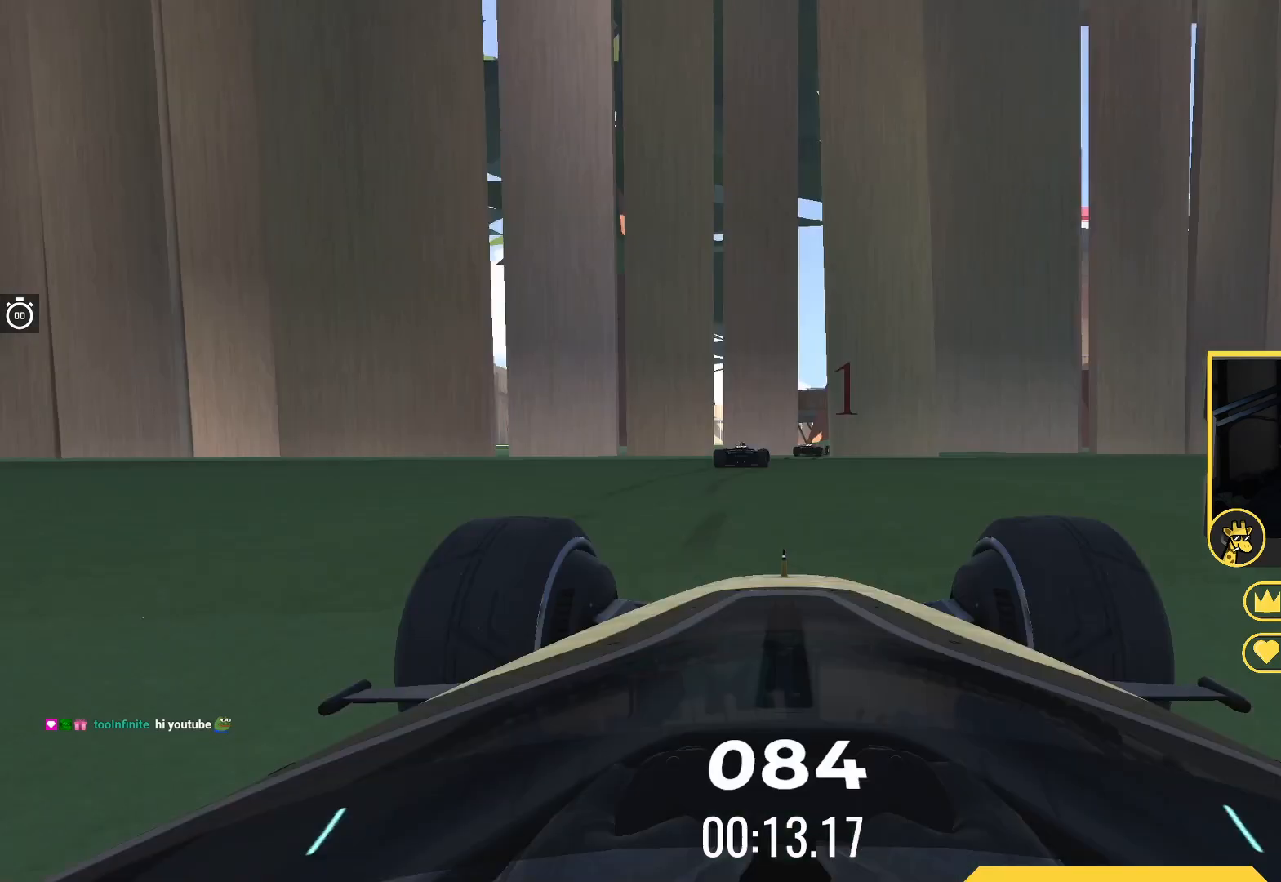
{"keys": ["up"], "events": []}
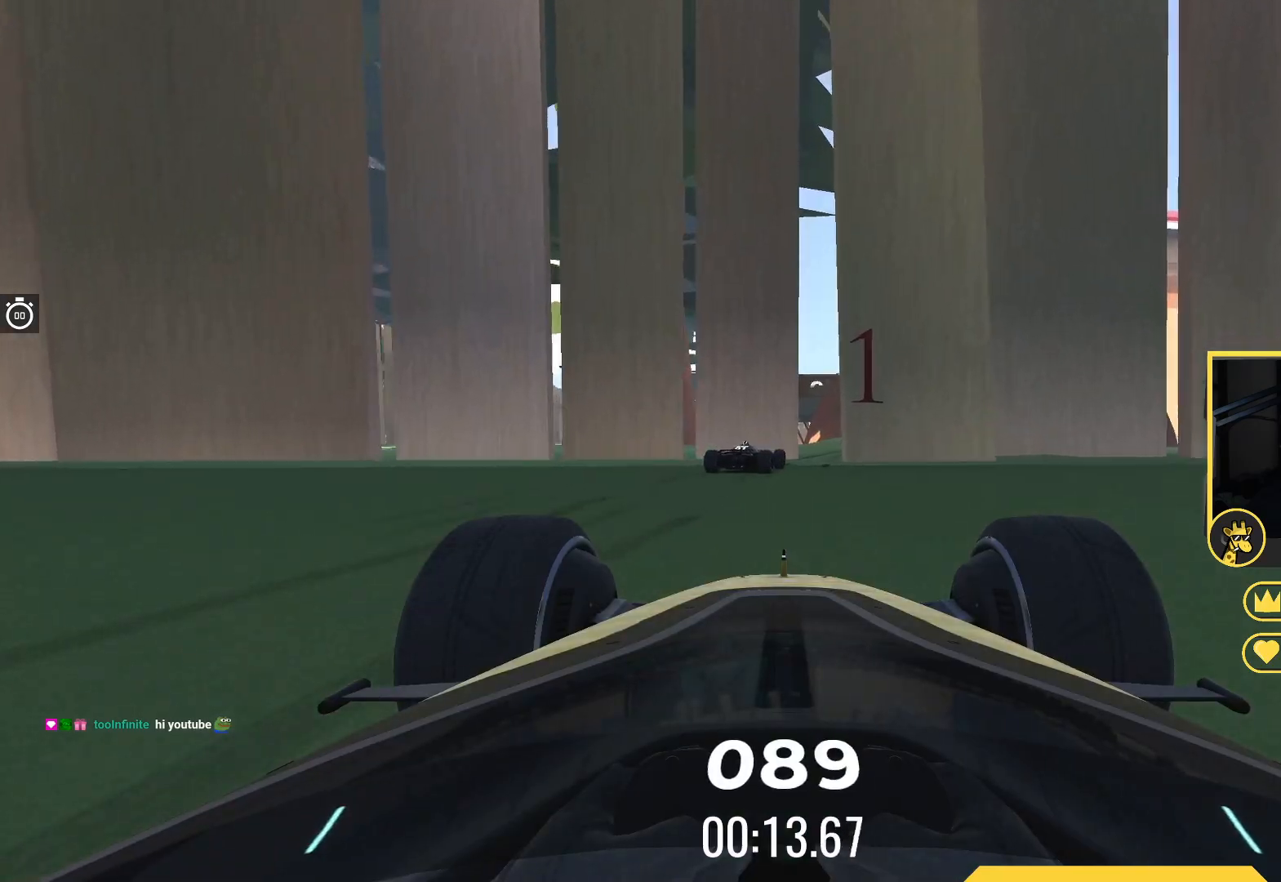
{"keys": [], "events": [[283, "up", "up"]]}
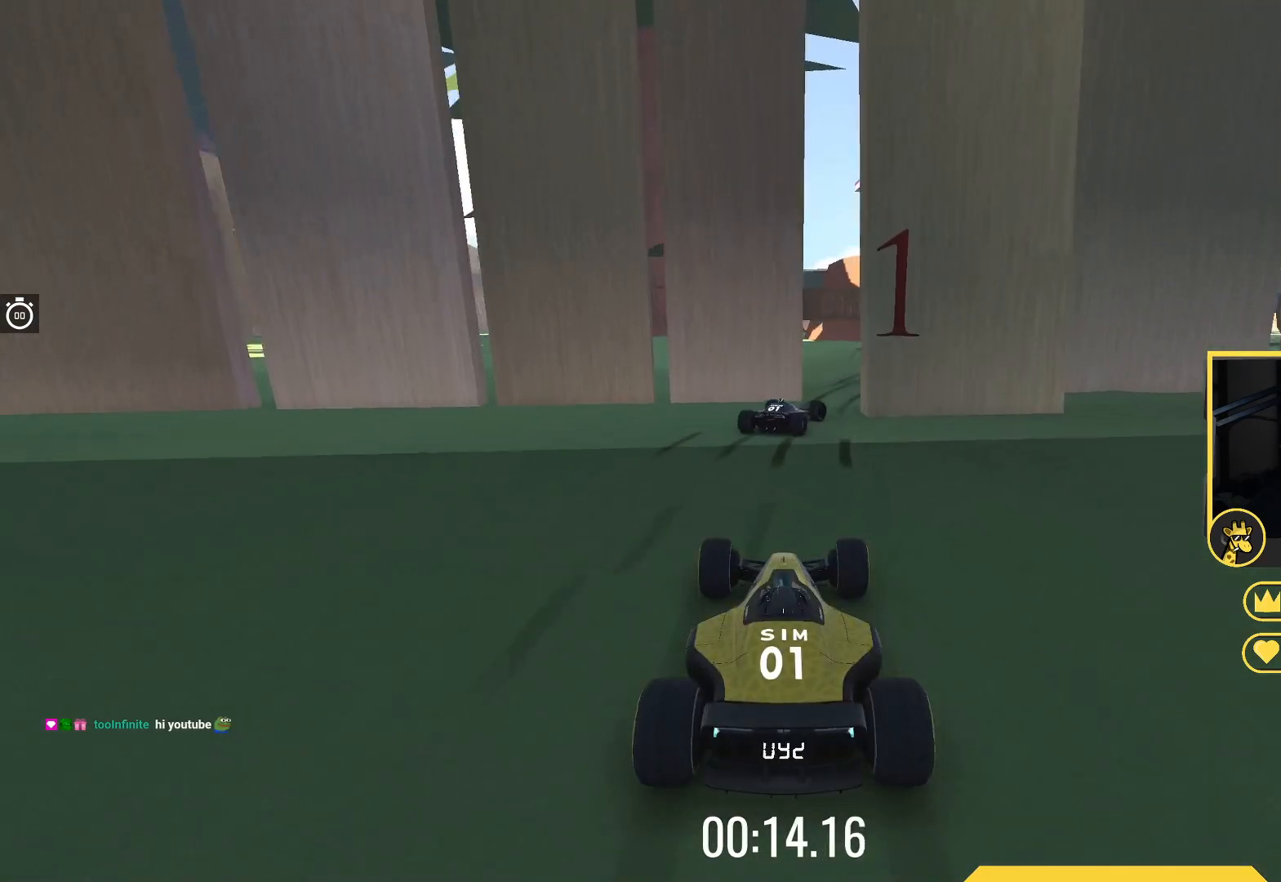
{"keys": ["left"], "events": [[33, "right", "down"], [117, "right", "up"], [467, "left", "down"]]}
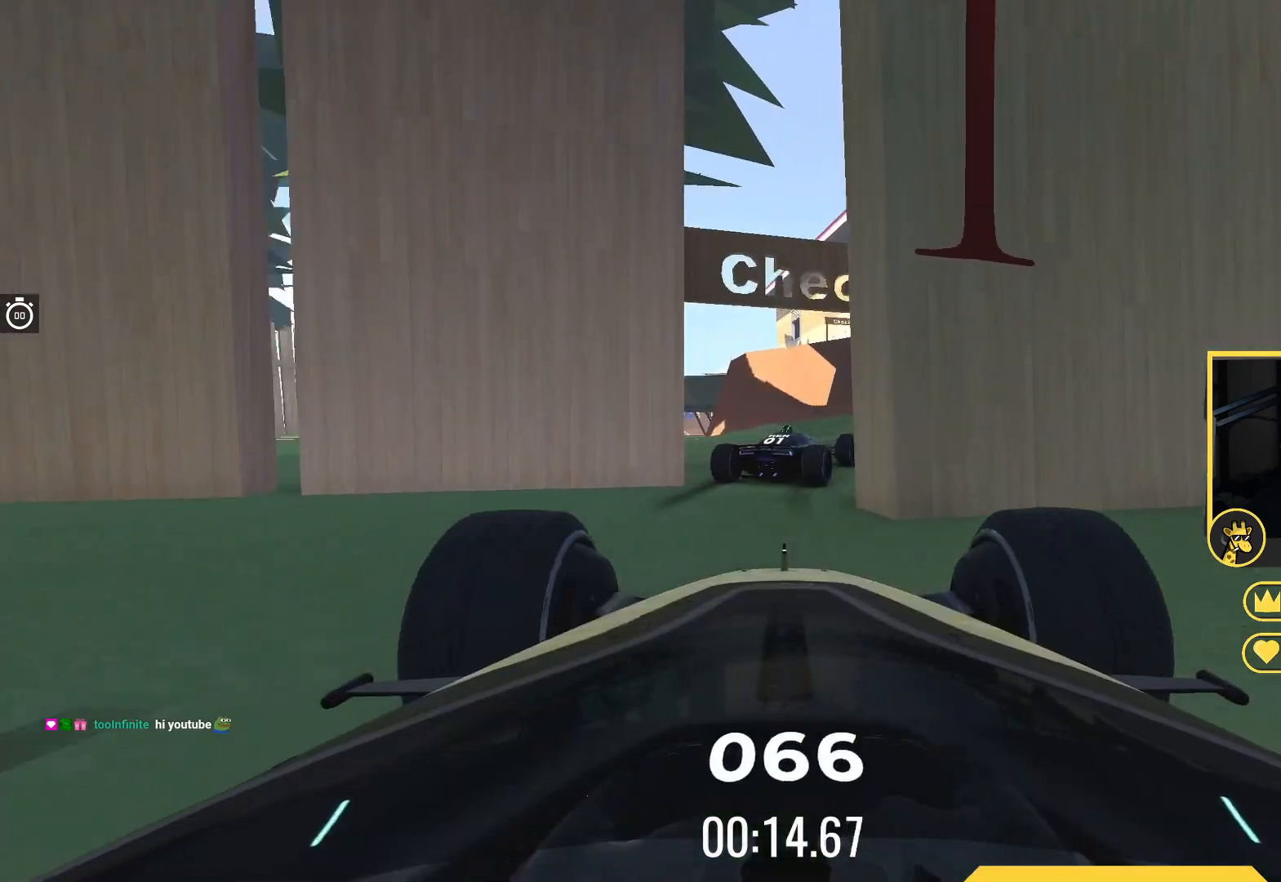
{"keys": [], "events": [[100, "left", "up"], [167, "right", "down"], [350, "right", "up"]]}
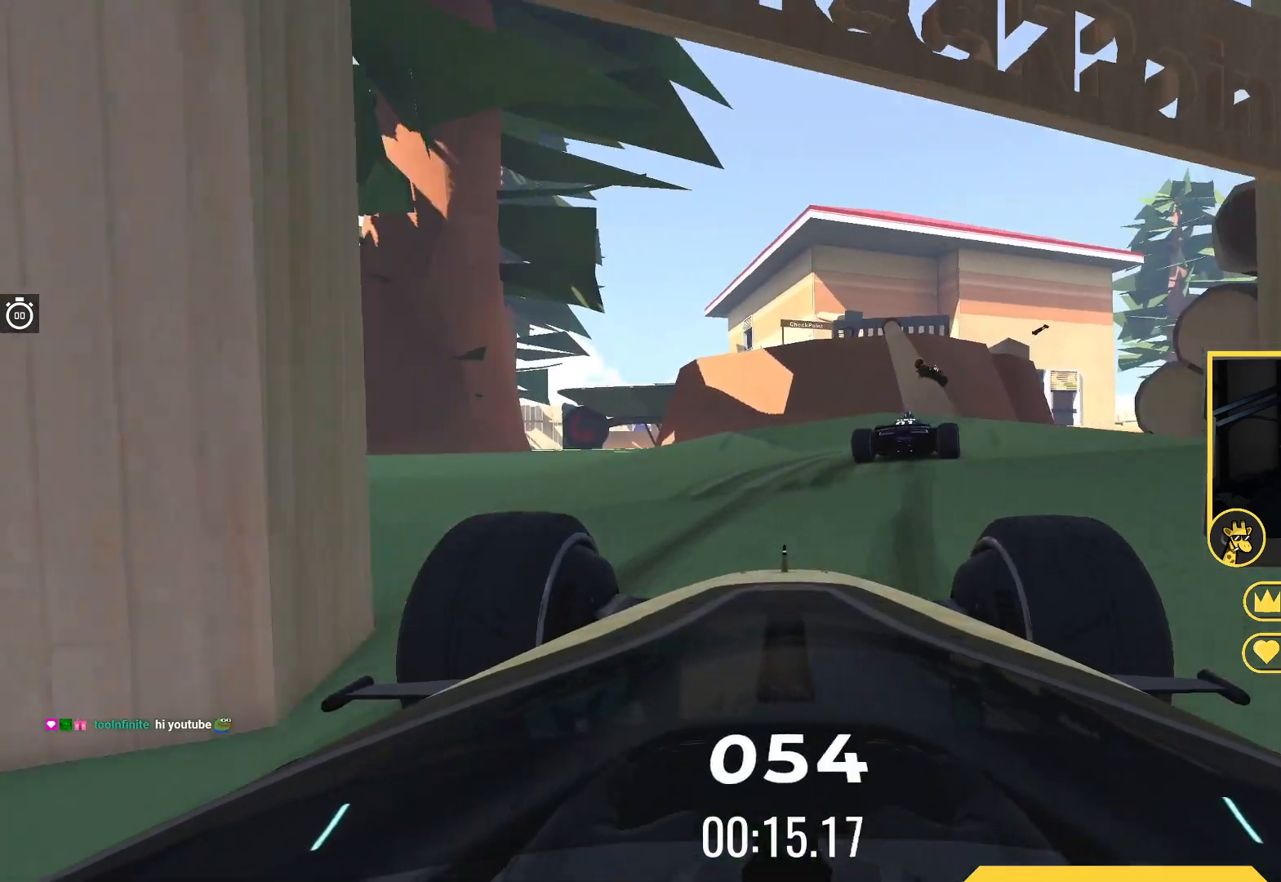
{"keys": ["right", "up"], "events": [[333, "right", "down"], [450, "up", "down"]]}
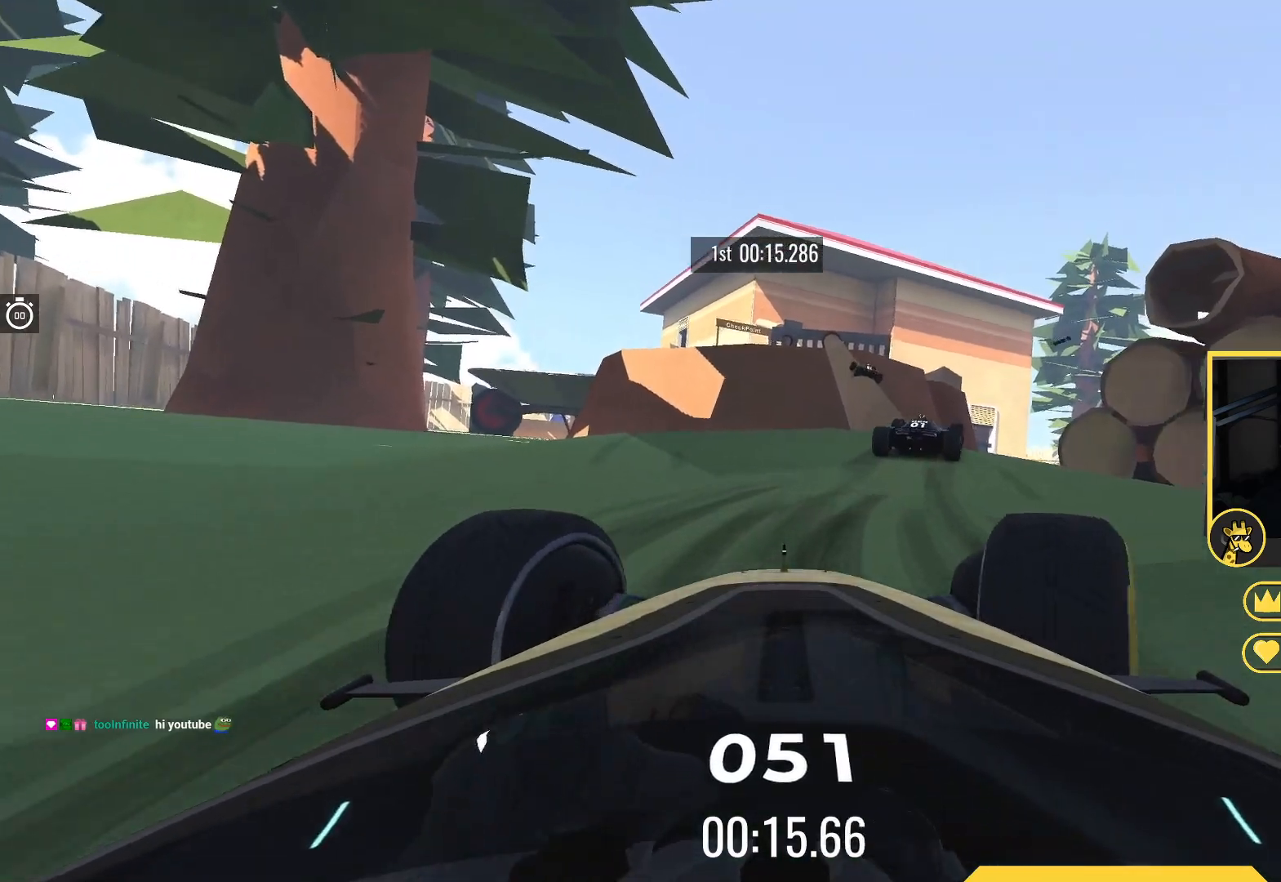
{"keys": [], "events": [[33, "right", "up"], [300, "up", "up"]]}
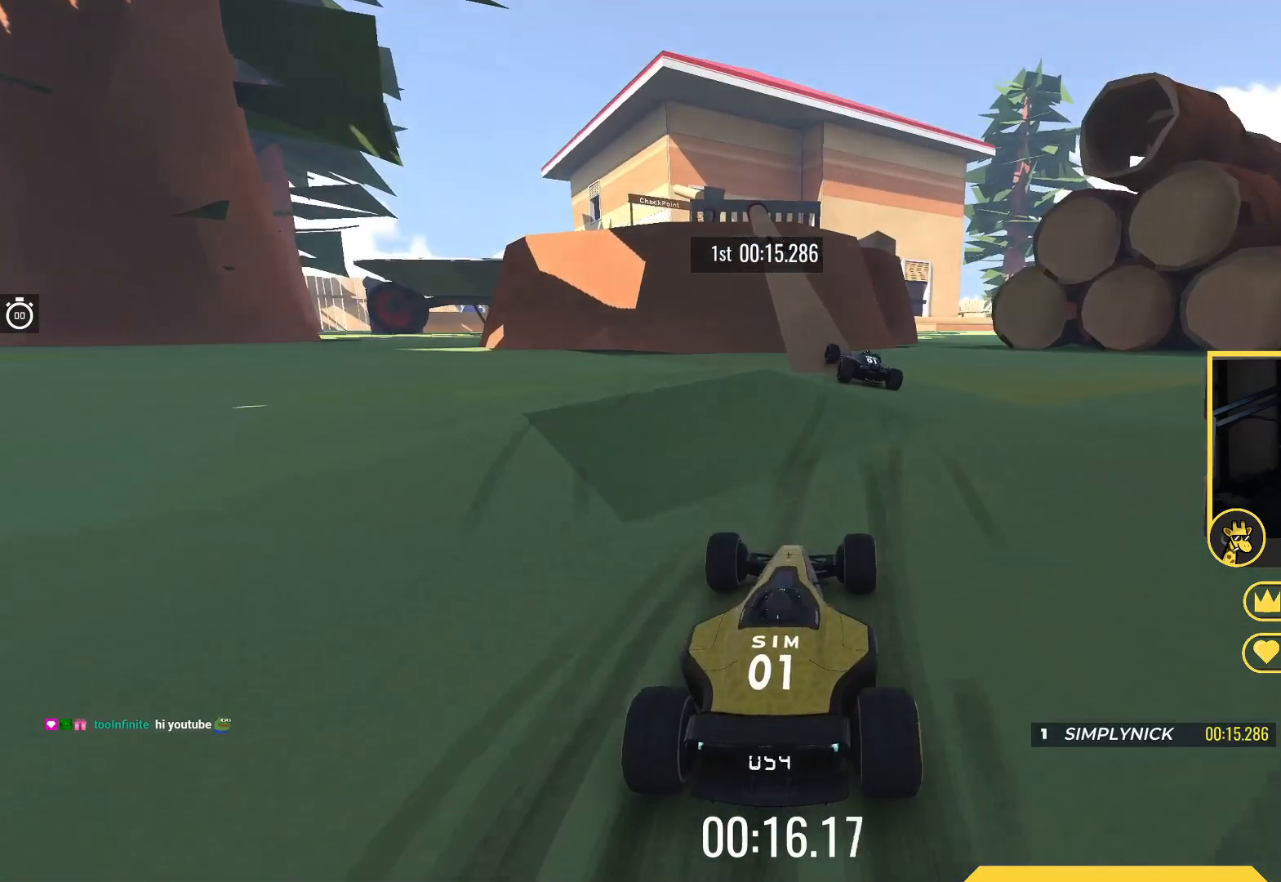
{"keys": [], "events": []}
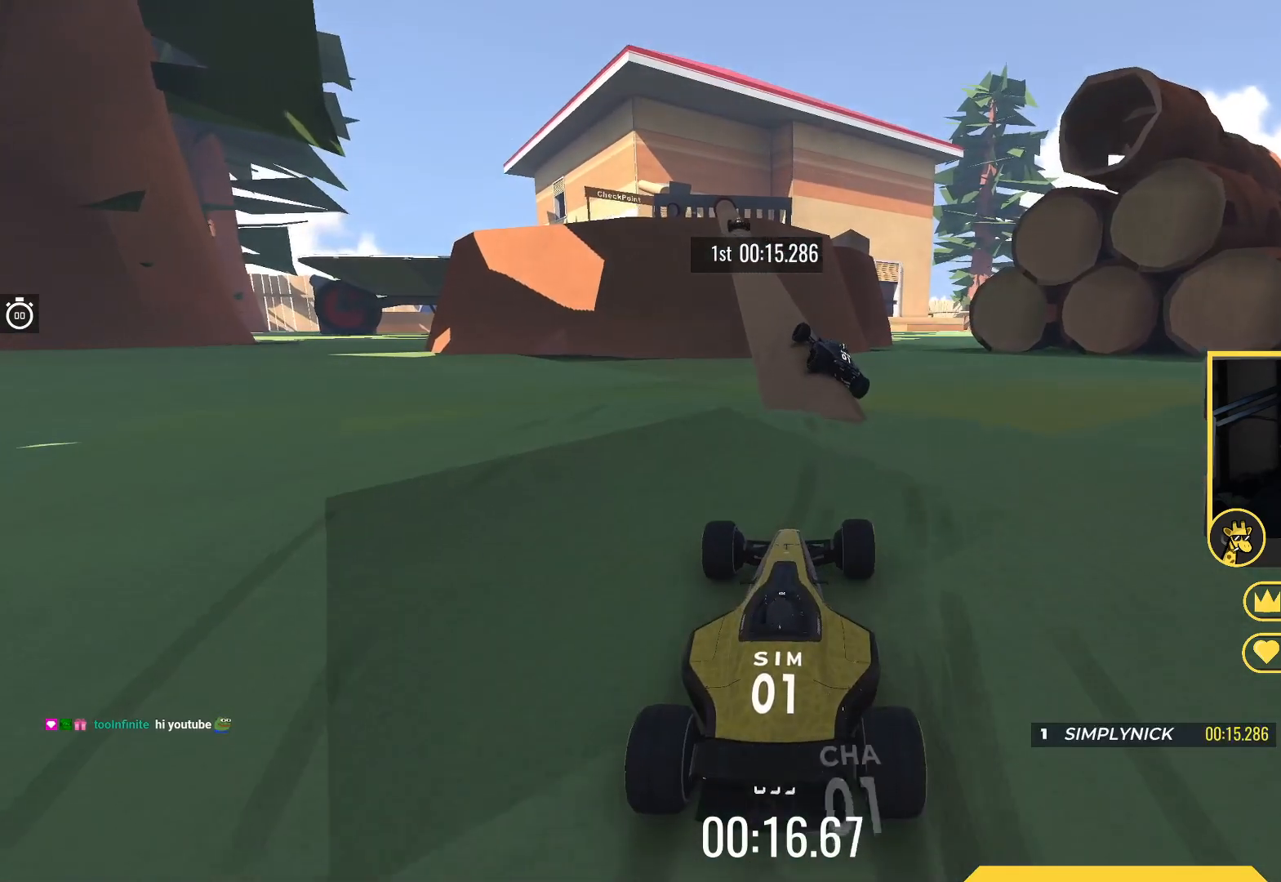
{"keys": ["up"], "events": [[50, "right", "down"], [133, "up", "down"], [233, "right", "up"]]}
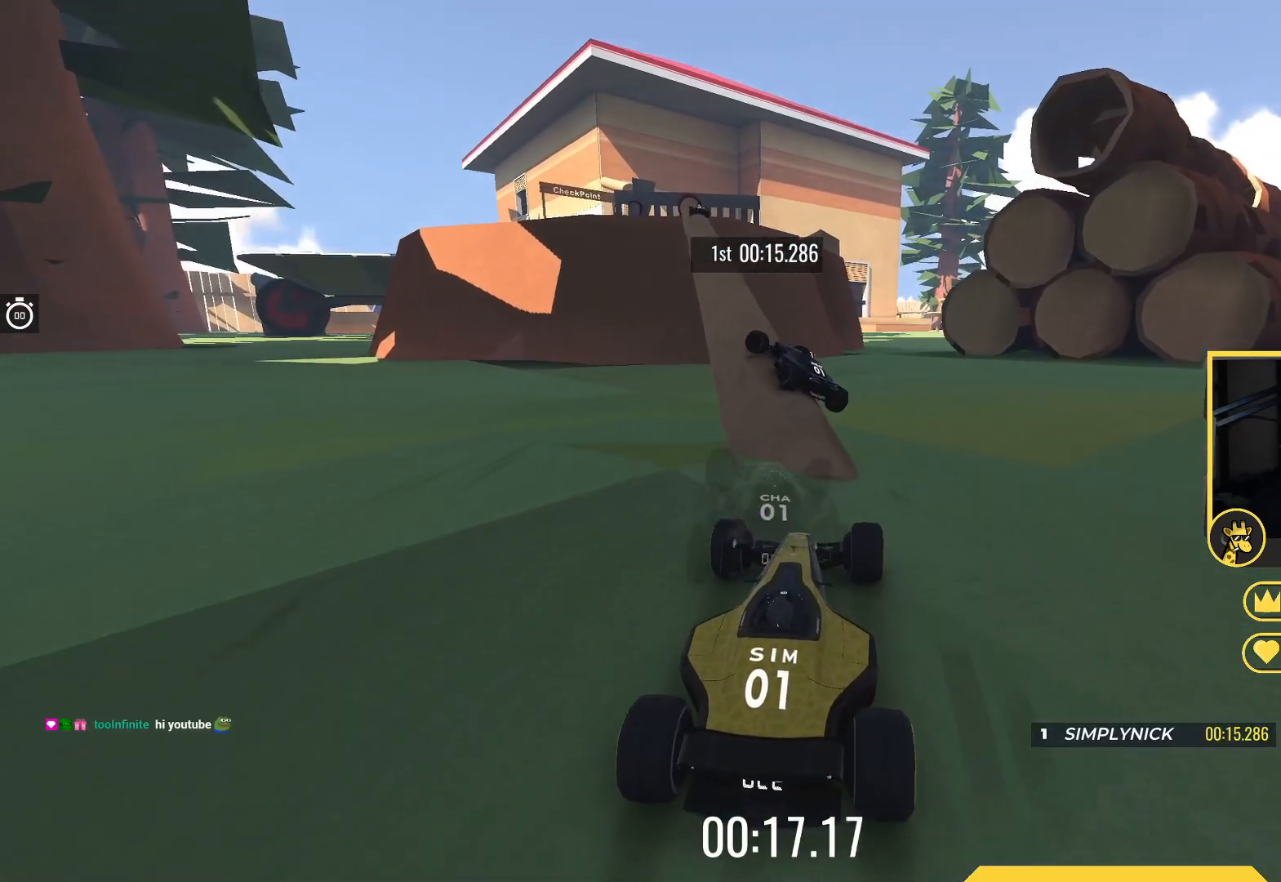
{"keys": ["left", "up"], "events": [[183, "left", "down"], [250, "left", "up"], [483, "left", "down"]]}
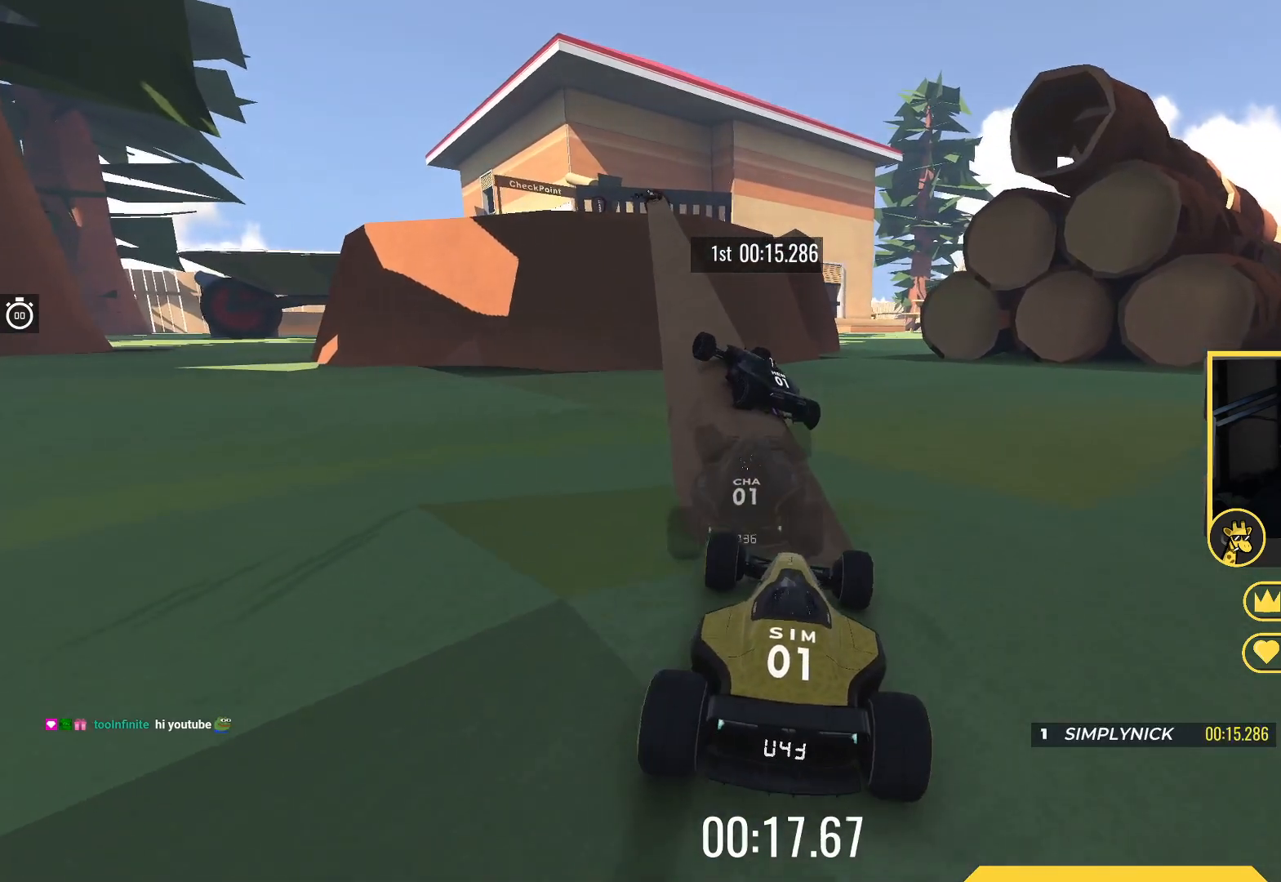
{"keys": ["left", "up"], "events": [[117, "left", "up"], [317, "left", "down"]]}
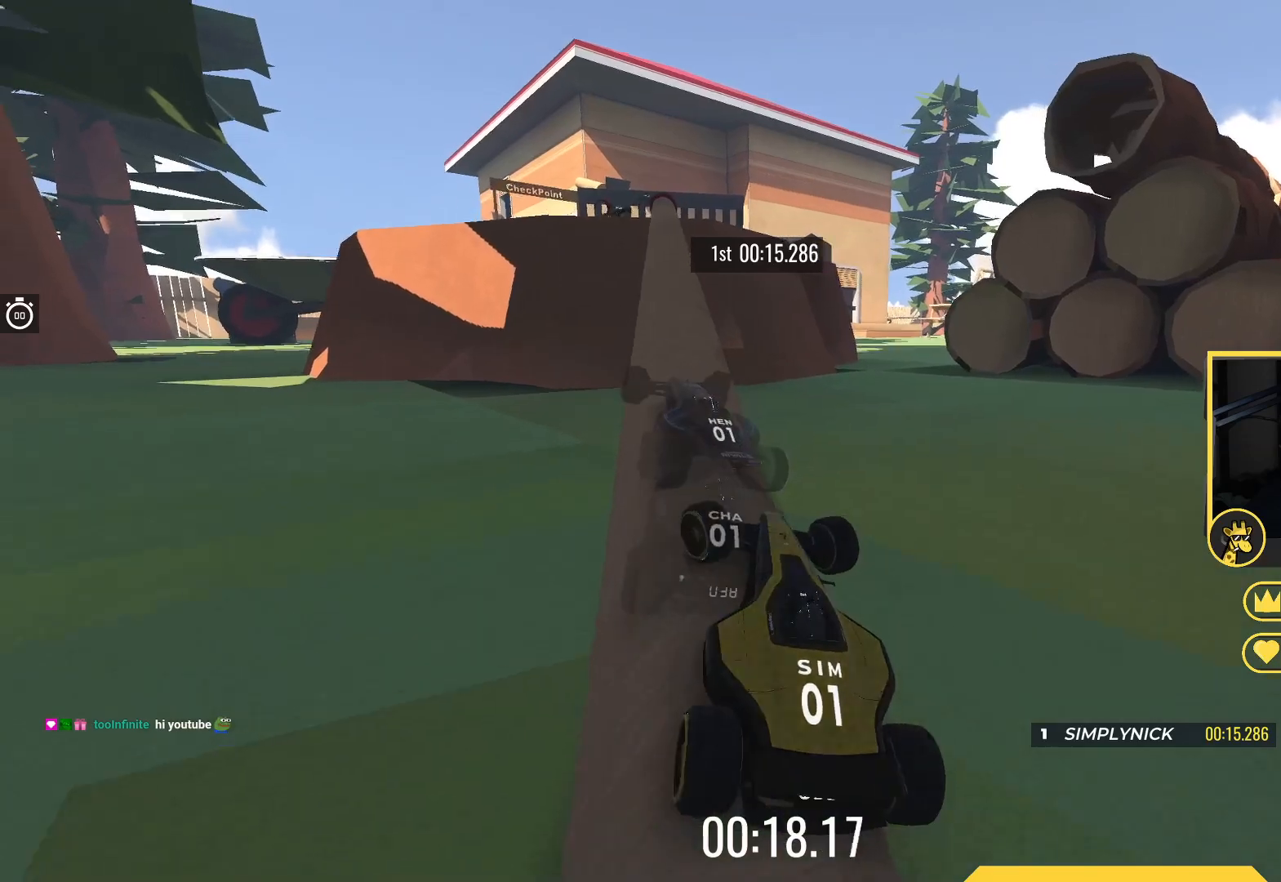
{"keys": ["up"], "events": [[83, "left", "up"], [383, "right", "down"], [500, "right", "up"]]}
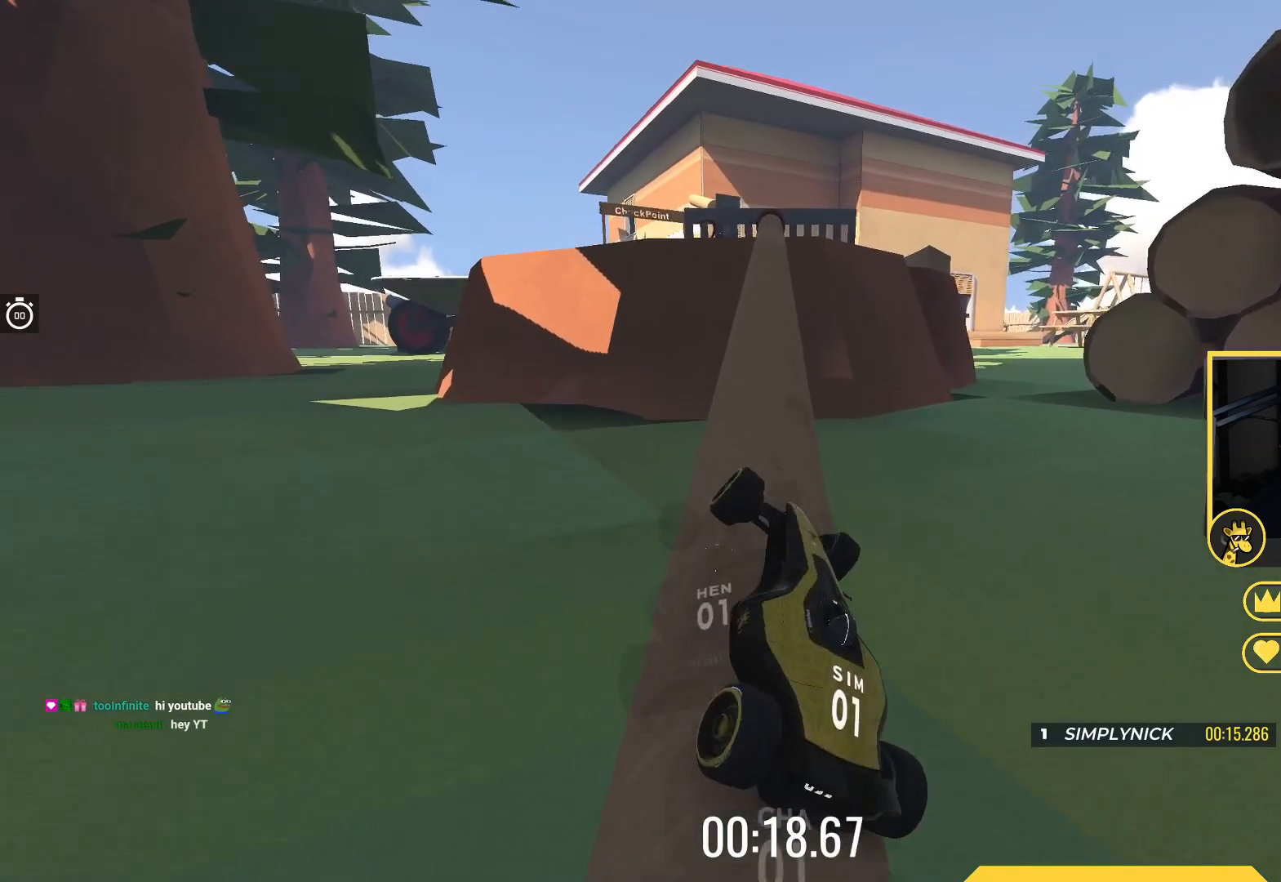
{"keys": ["left", "up"], "events": [[117, "right", "down"], [300, "right", "up"], [417, "left", "down"]]}
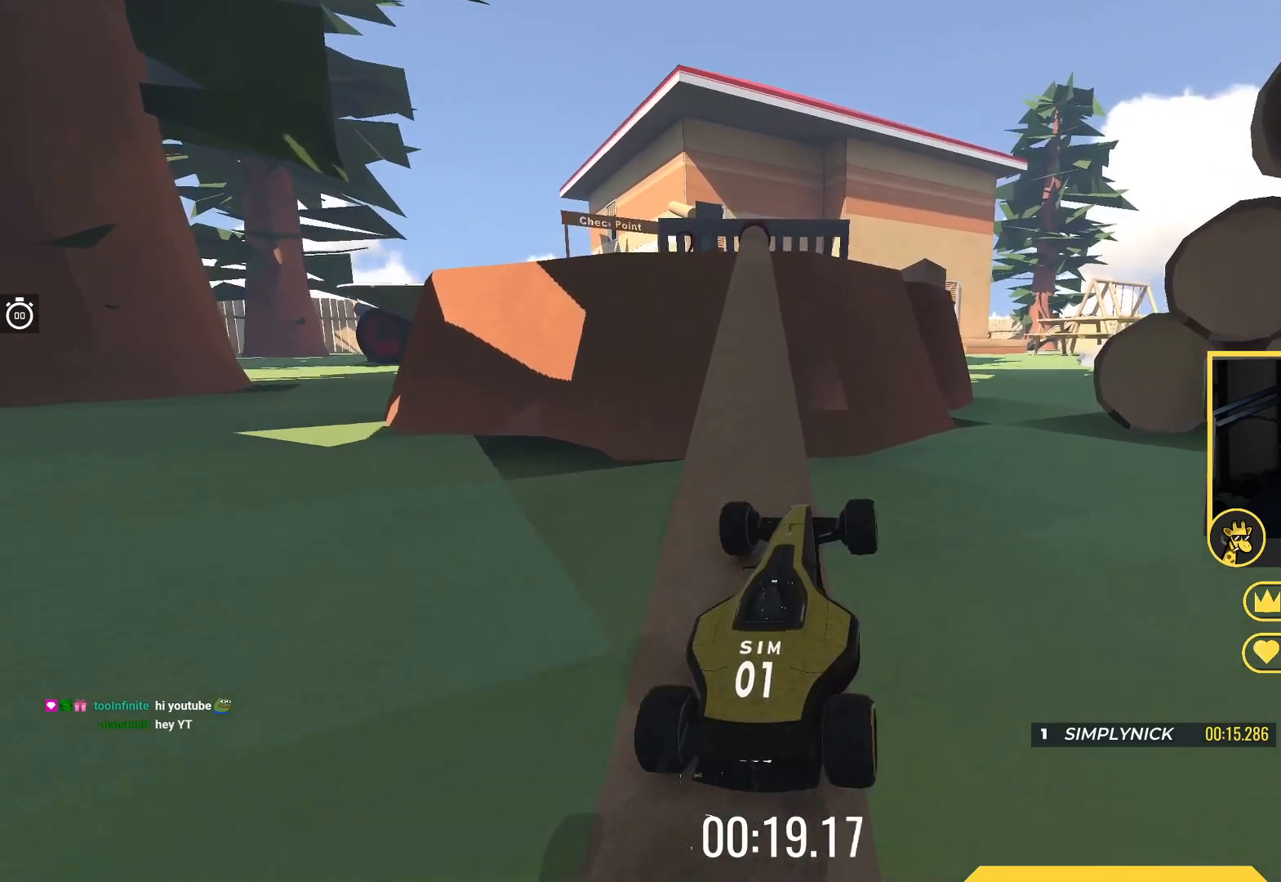
{"keys": ["up"], "events": [[350, "left", "up"]]}
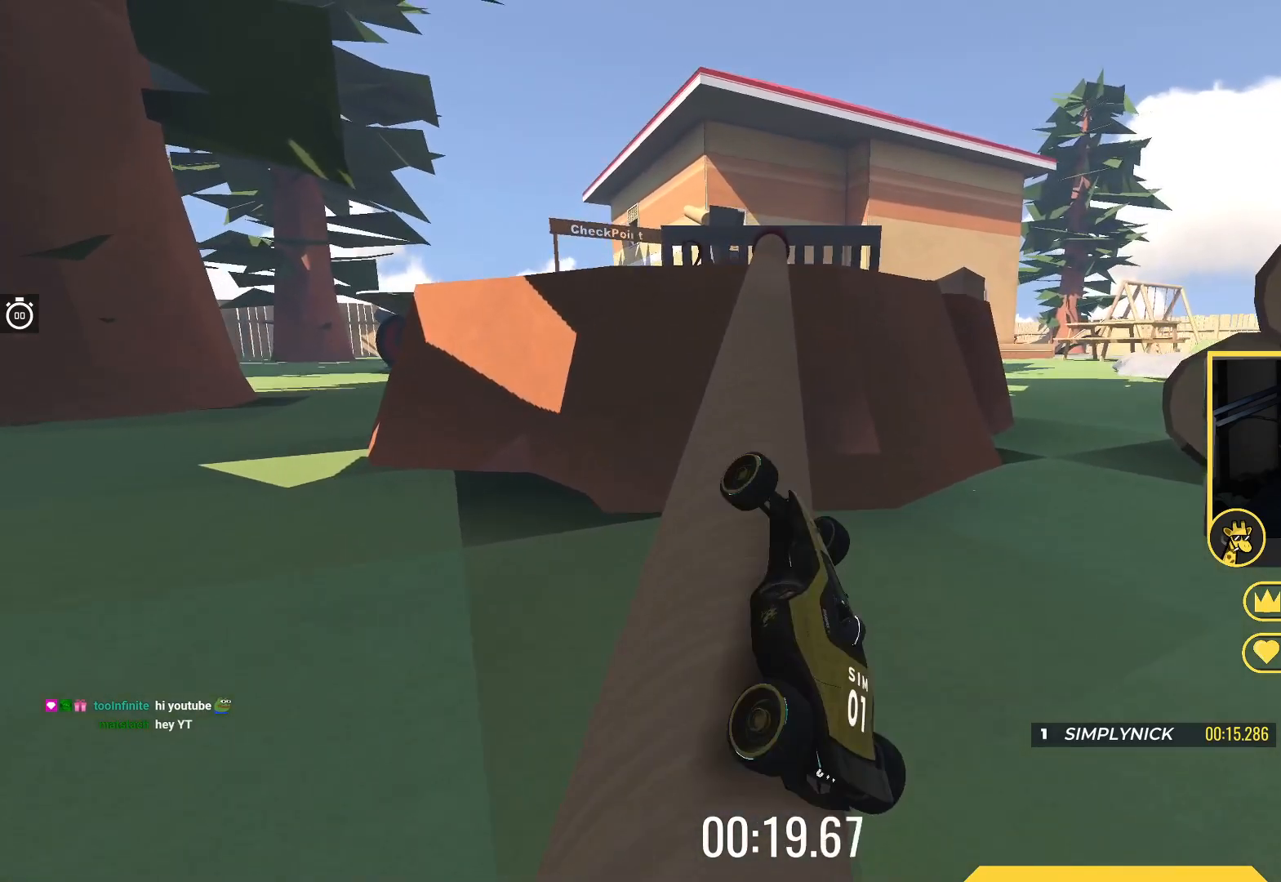
{"keys": ["right", "up"], "events": [[83, "right", "down"], [350, "right", "up"], [417, "right", "down"]]}
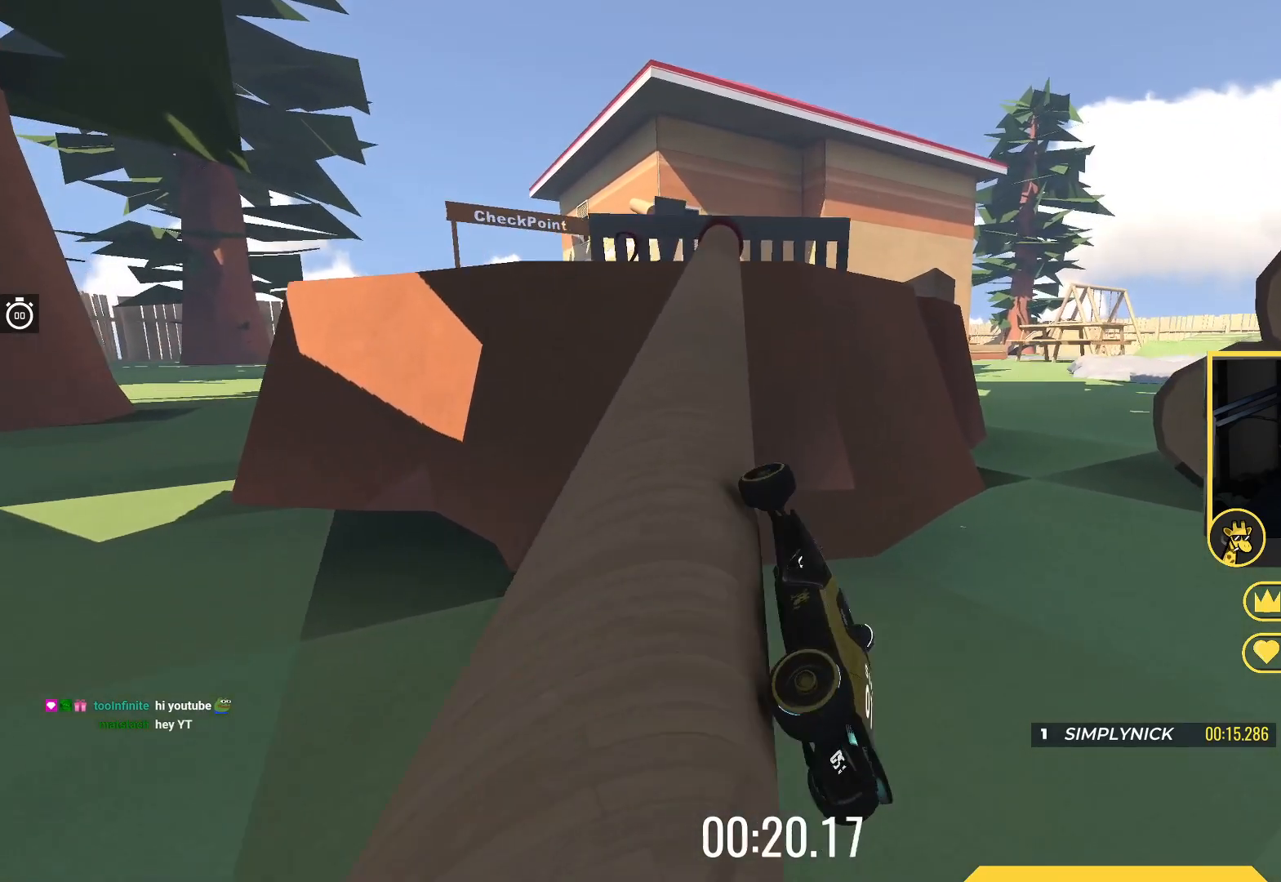
{"keys": ["up"], "events": [[233, "right", "up"]]}
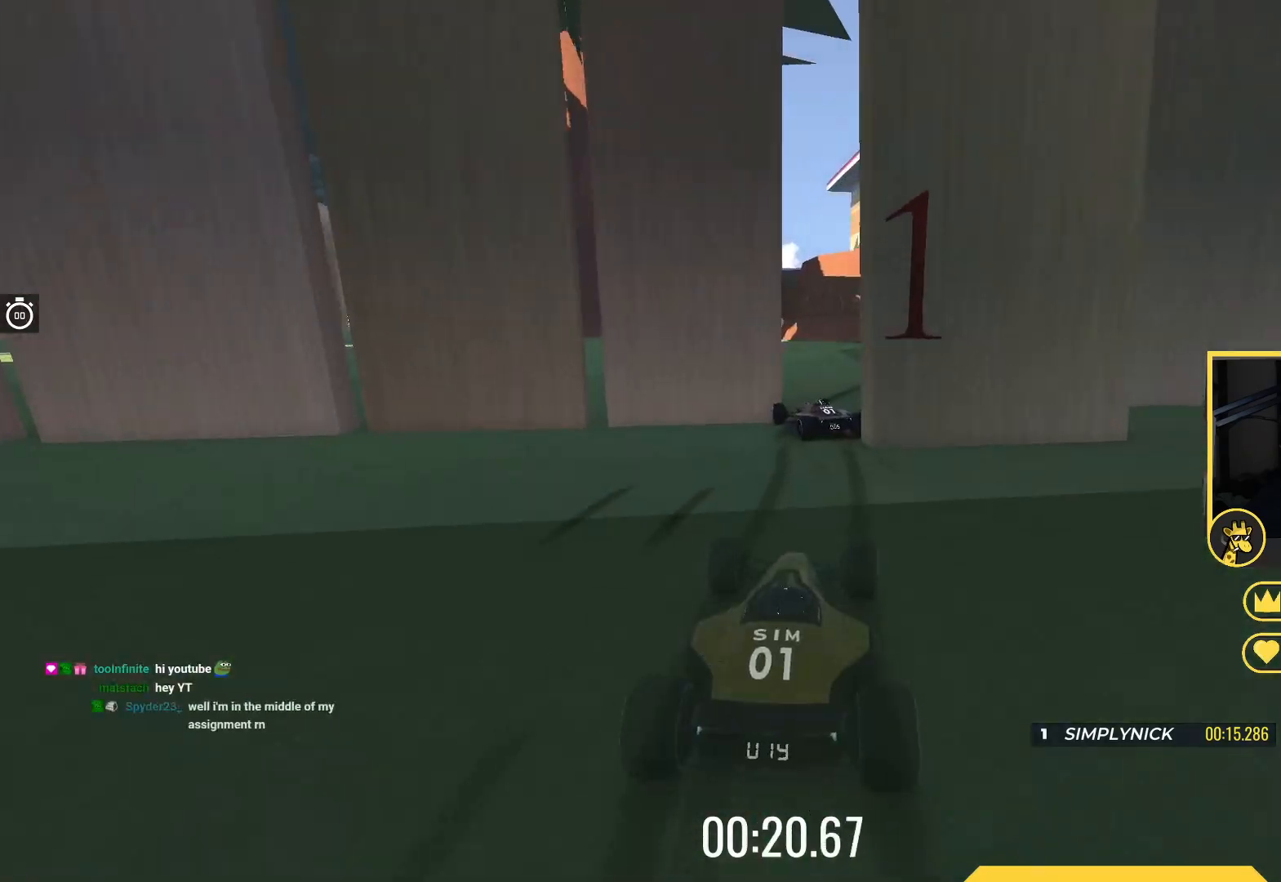
{"keys": ["up"], "events": []}
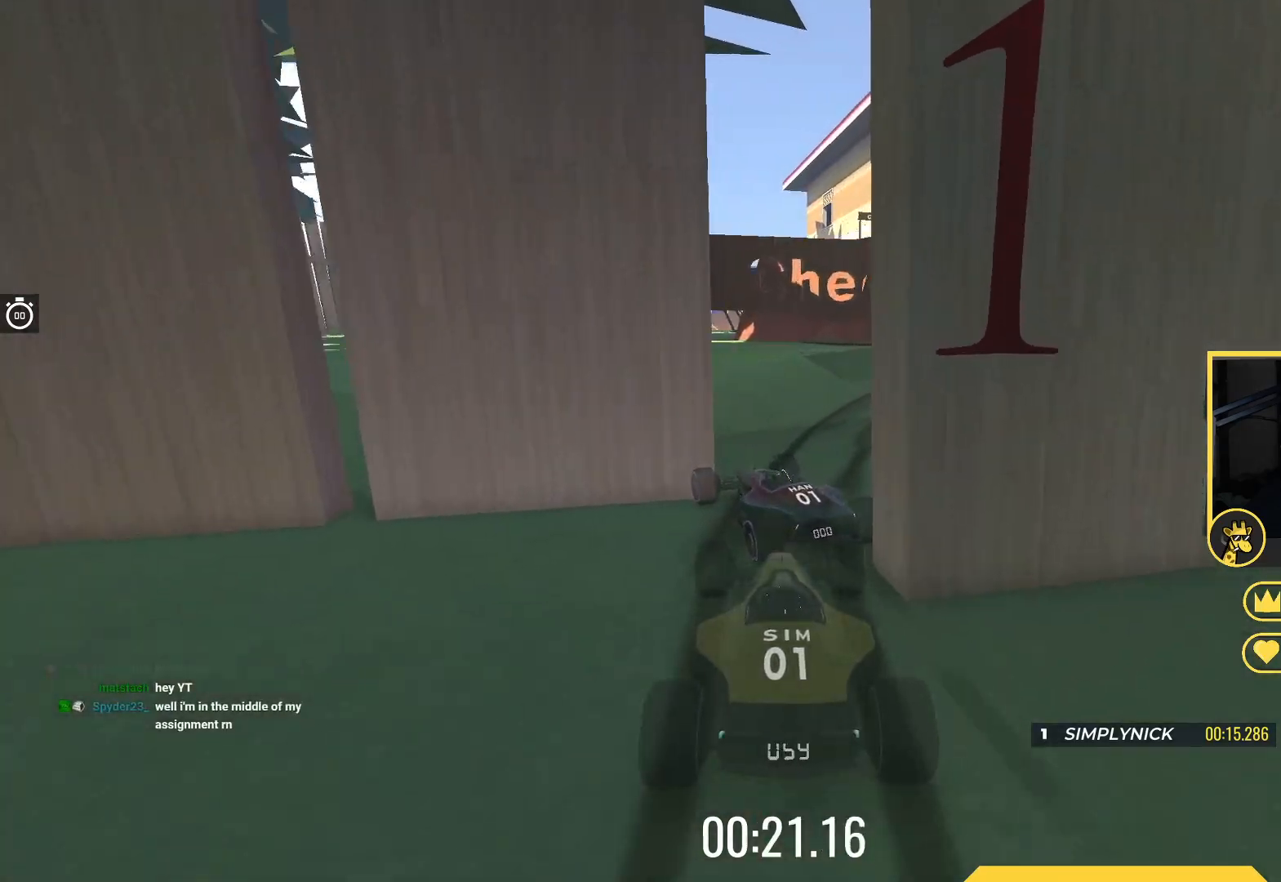
{"keys": ["up"], "events": [[150, "right", "down"], [367, "right", "up"]]}
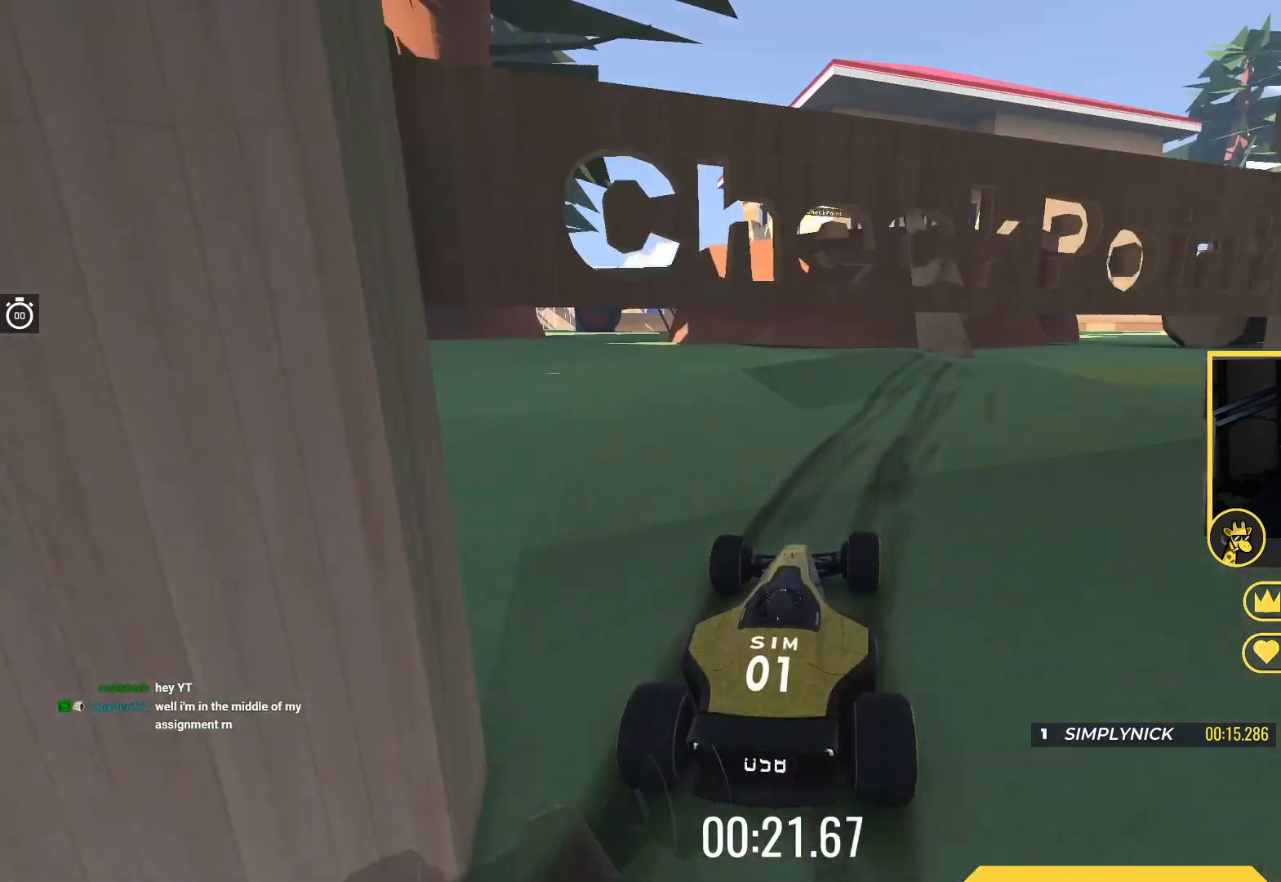
{"keys": ["right", "up"], "events": [[167, "right", "down"], [317, "right", "up"], [400, "right", "down"]]}
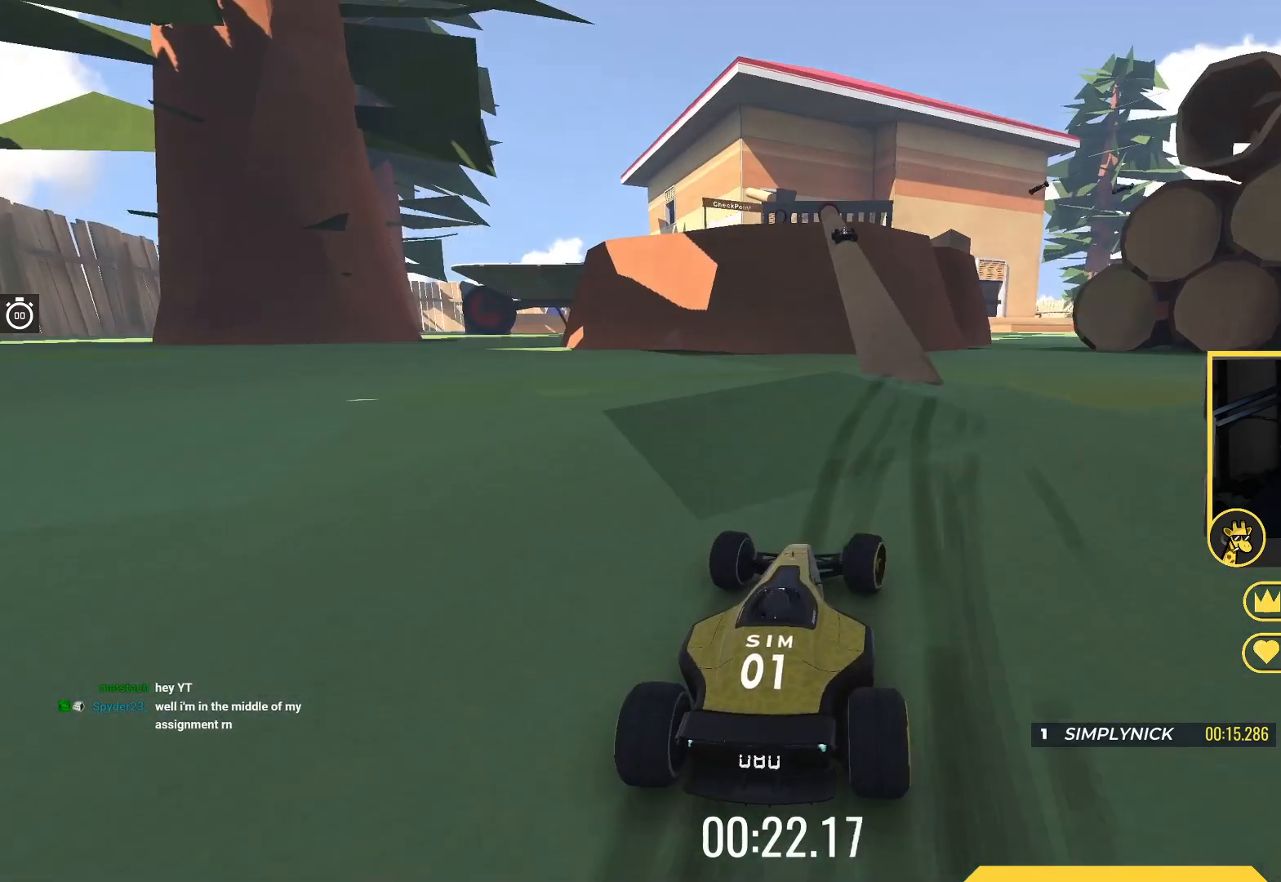
{"keys": ["left", "up"], "events": [[17, "right", "up"], [483, "left", "down"]]}
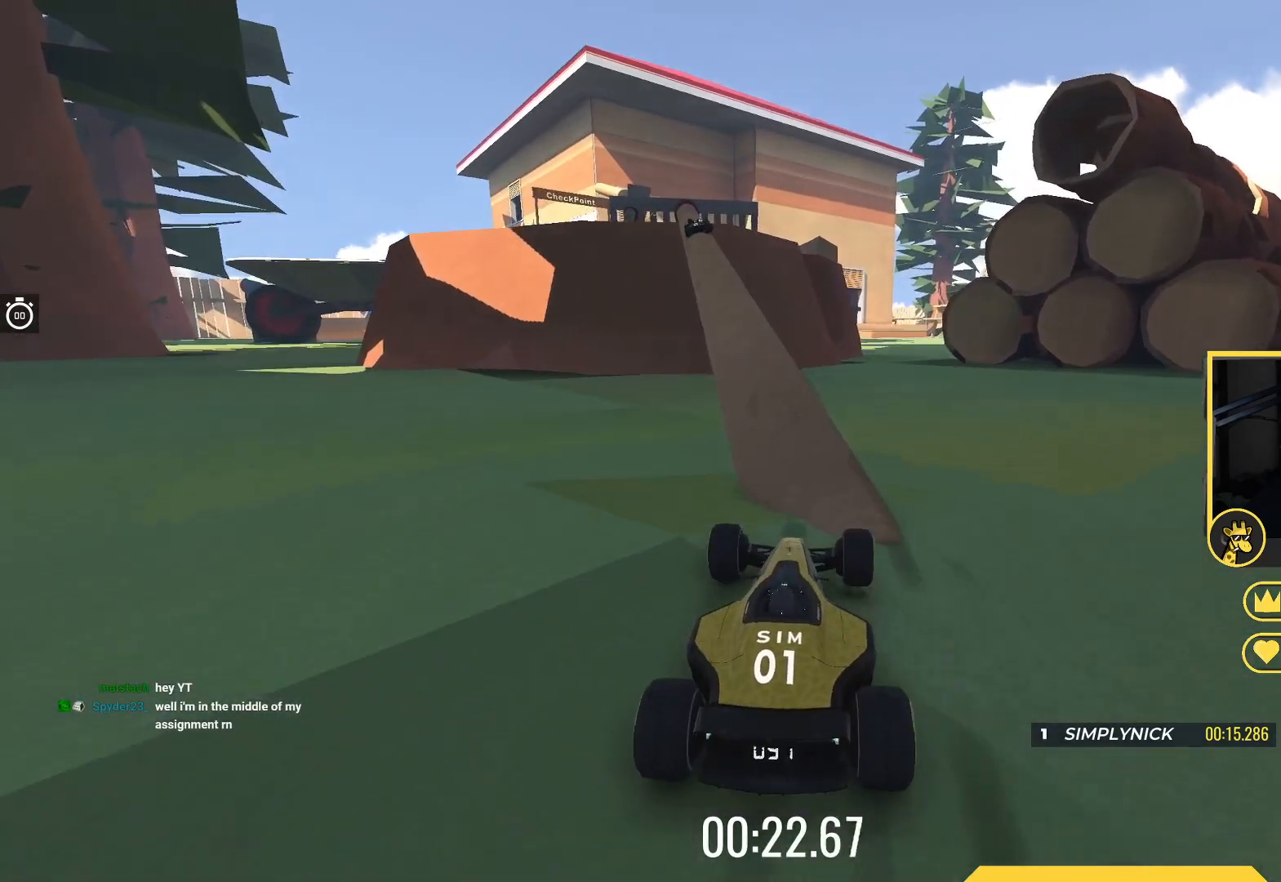
{"keys": ["left", "up"], "events": [[83, "left", "up"], [233, "left", "down"], [417, "left", "up"], [483, "left", "down"]]}
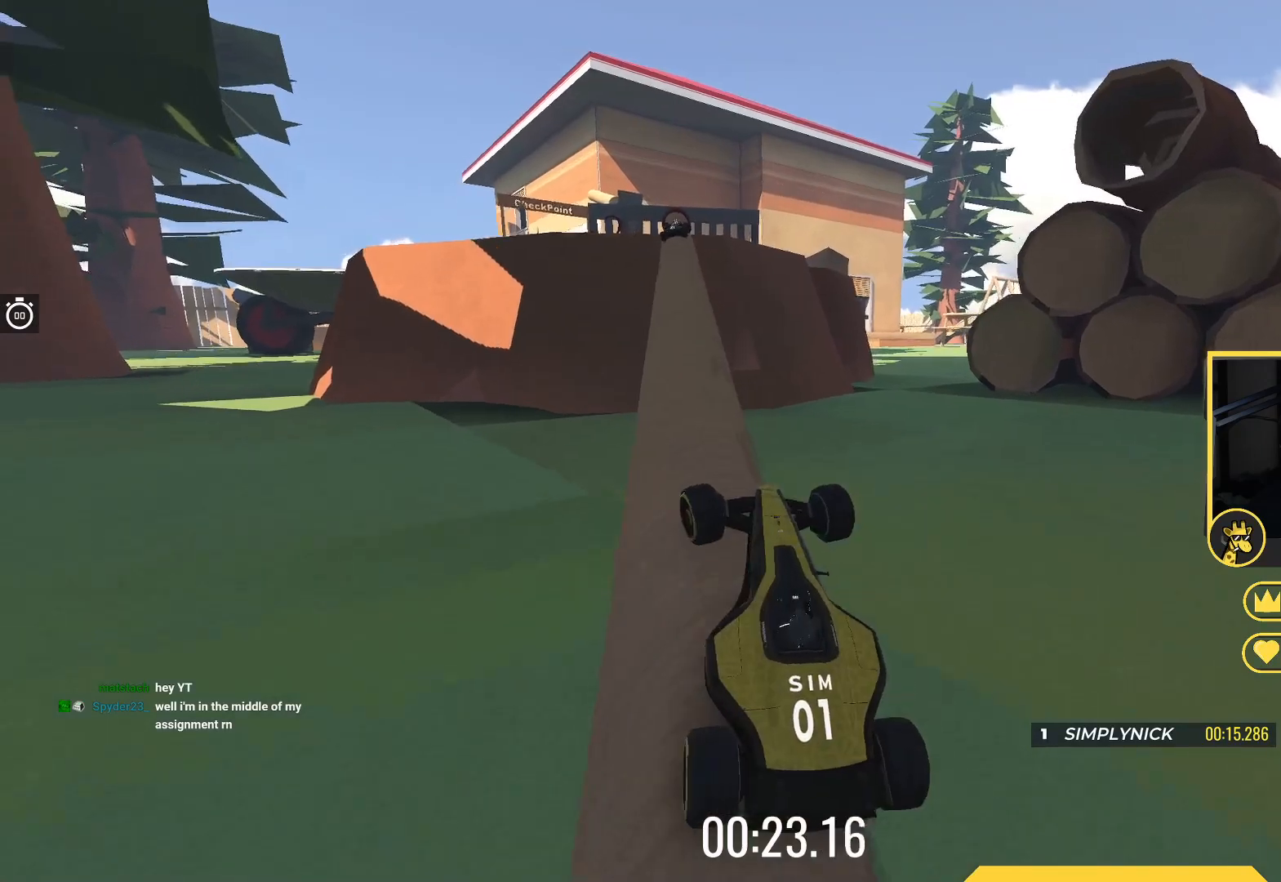
{"keys": ["right", "up"], "events": [[50, "left", "up"], [333, "right", "down"]]}
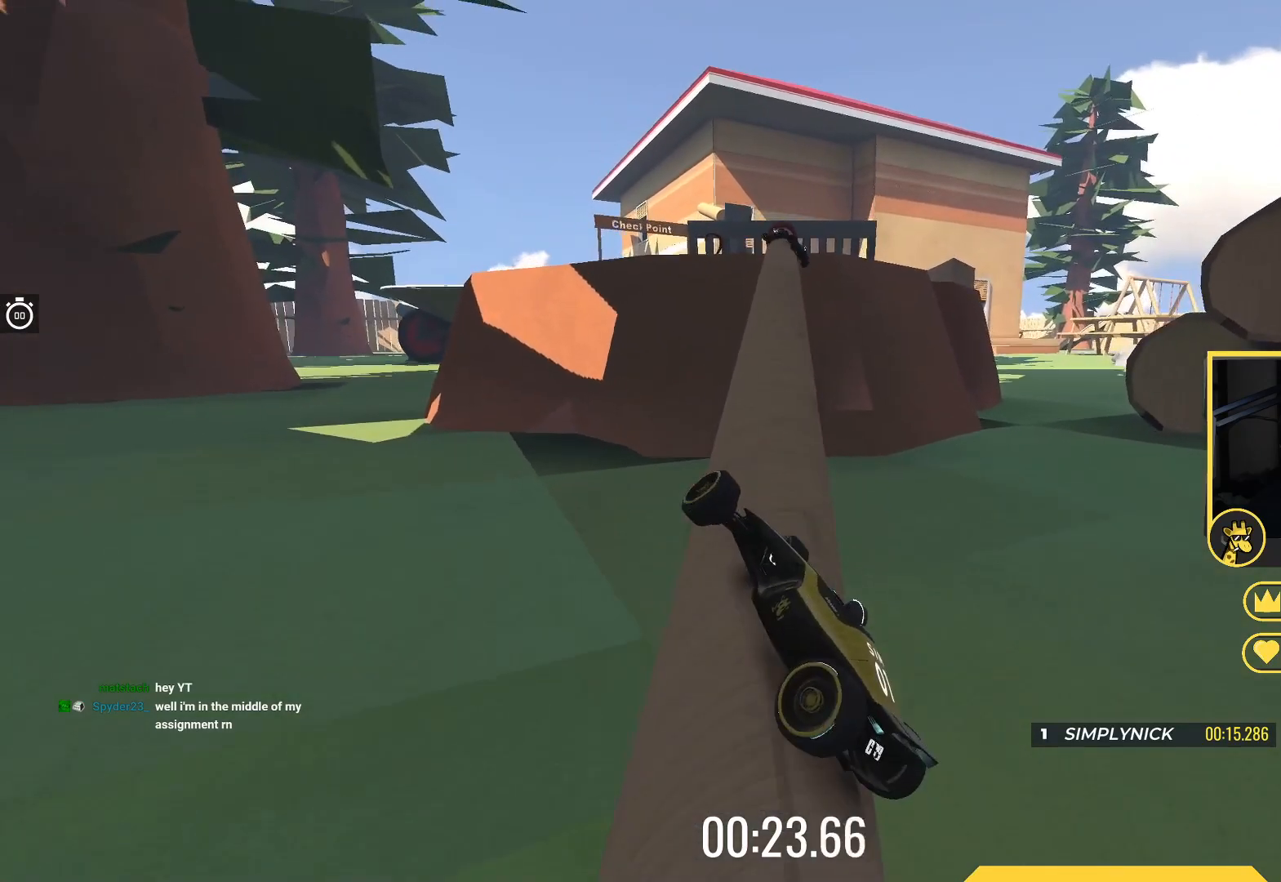
{"keys": ["up"], "events": [[367, "right", "up"]]}
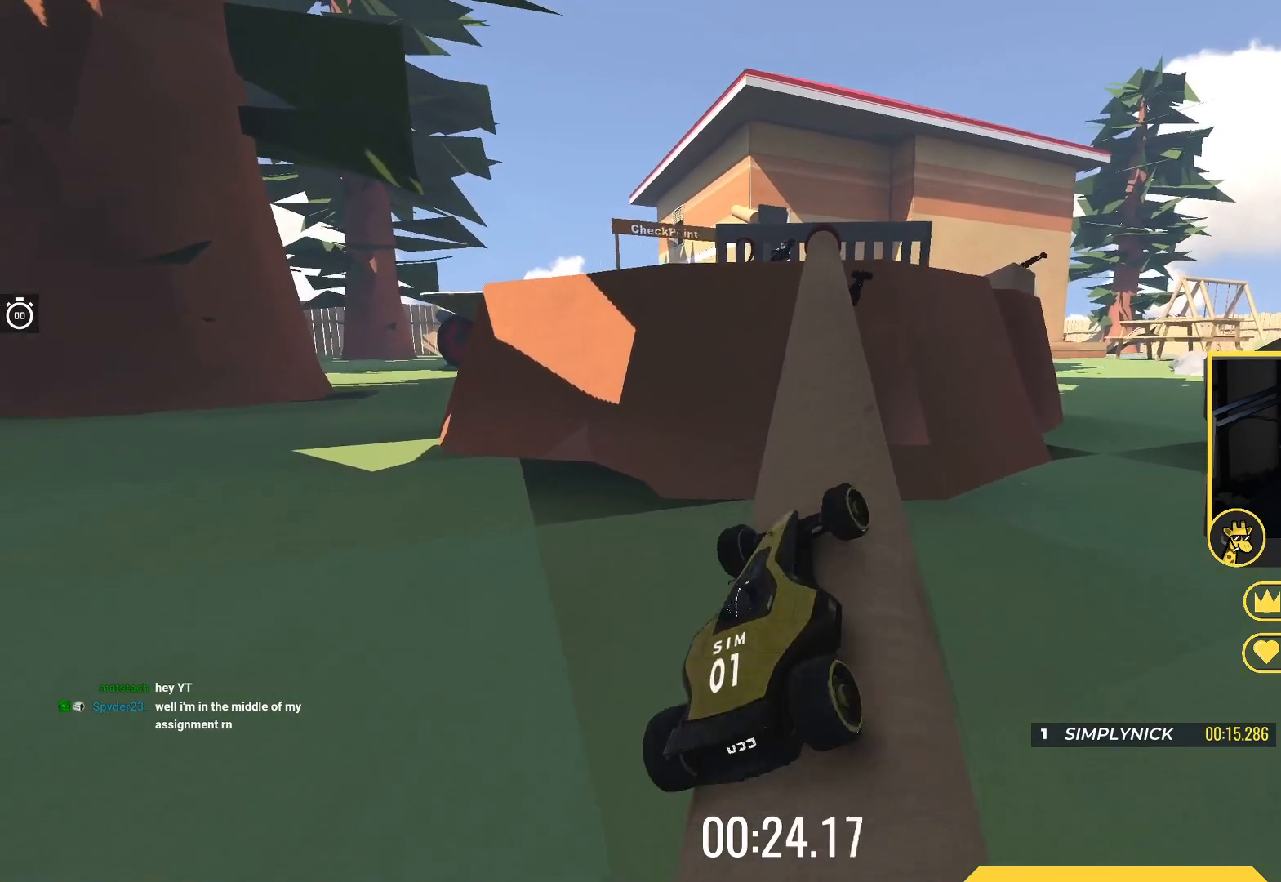
{"keys": ["up"], "events": [[100, "left", "down"], [267, "left", "up"]]}